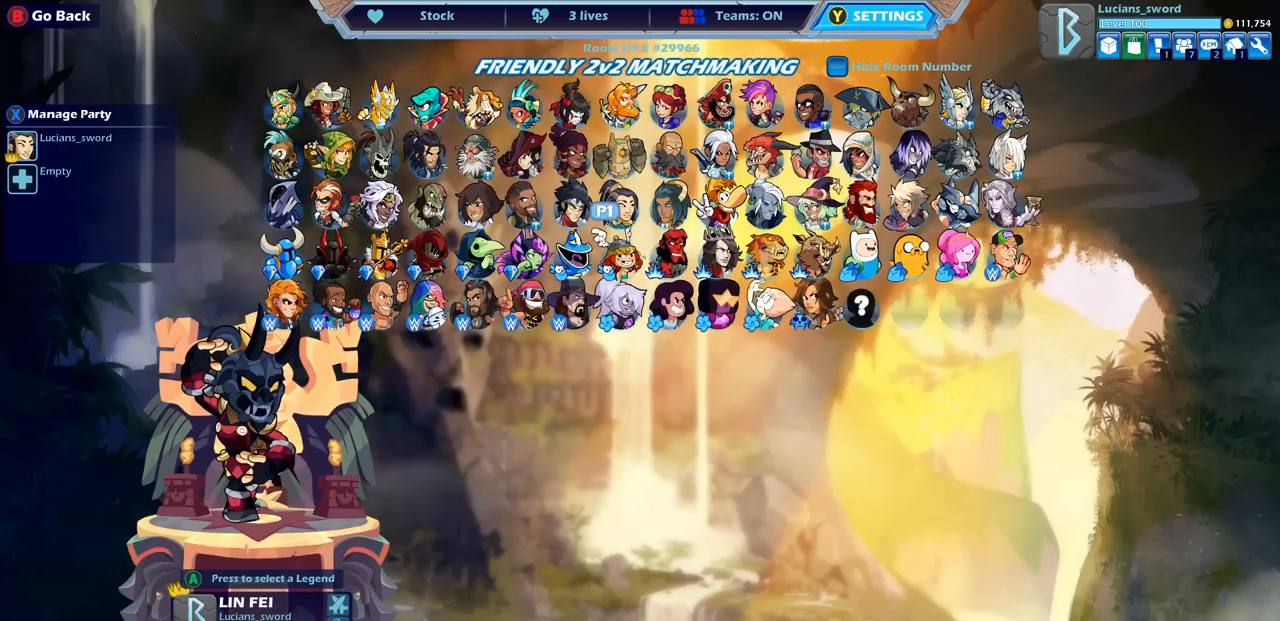
Gameplay with a controller (PlayStation layout); each line is a JSON object with the inputs held at the frame after it. "events" lists button and stick changes between this image and that frame as [ms after this image, input, new state], when the widget could be followed in between.
{"buttons": [], "left_stick": "center", "right_stick": "center", "events": [[267, "CROSS", "down"], [383, "CROSS", "up"]]}
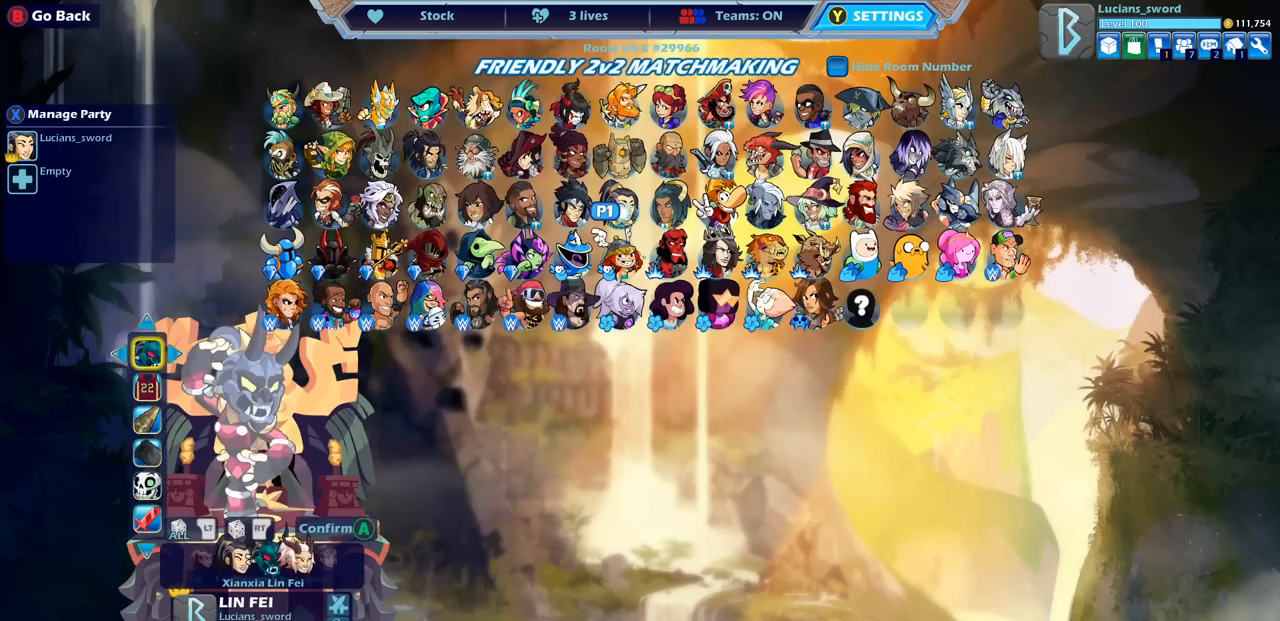
{"buttons": [], "left_stick": "center", "right_stick": "center", "events": [[283, "DPAD_DOWN", "down"], [383, "DPAD_DOWN", "up"]]}
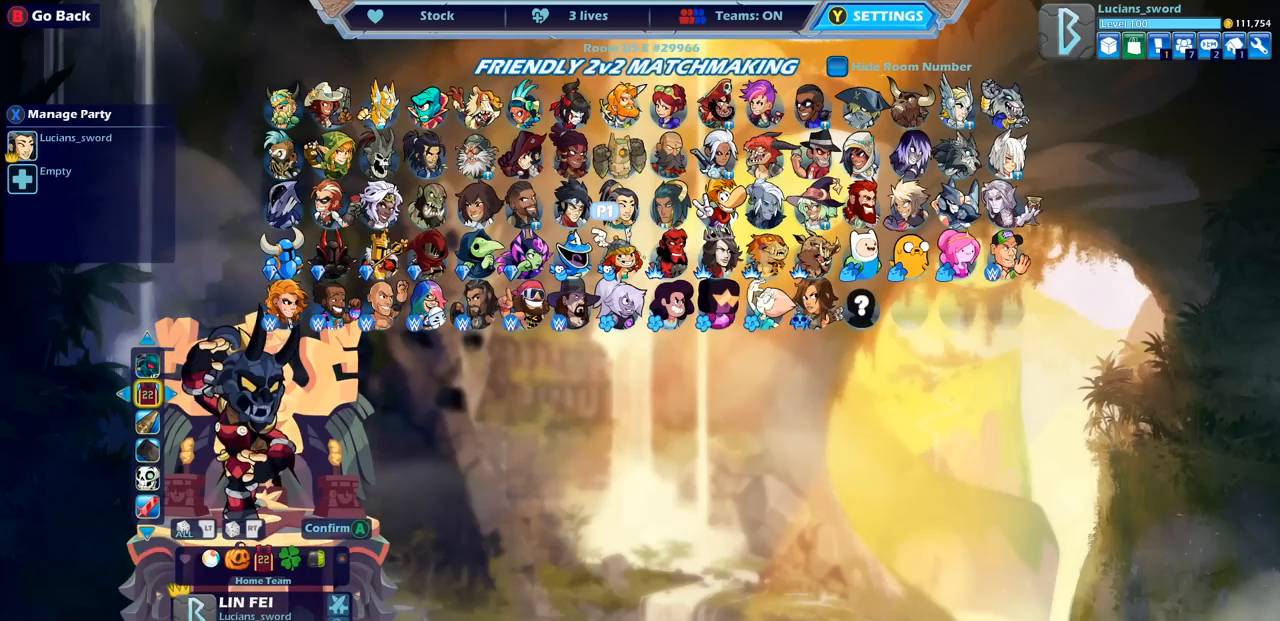
{"buttons": [], "left_stick": "center", "right_stick": "center", "events": [[133, "DPAD_UP", "down"], [267, "DPAD_UP", "up"], [400, "DPAD_LEFT", "down"], [500, "DPAD_LEFT", "up"]]}
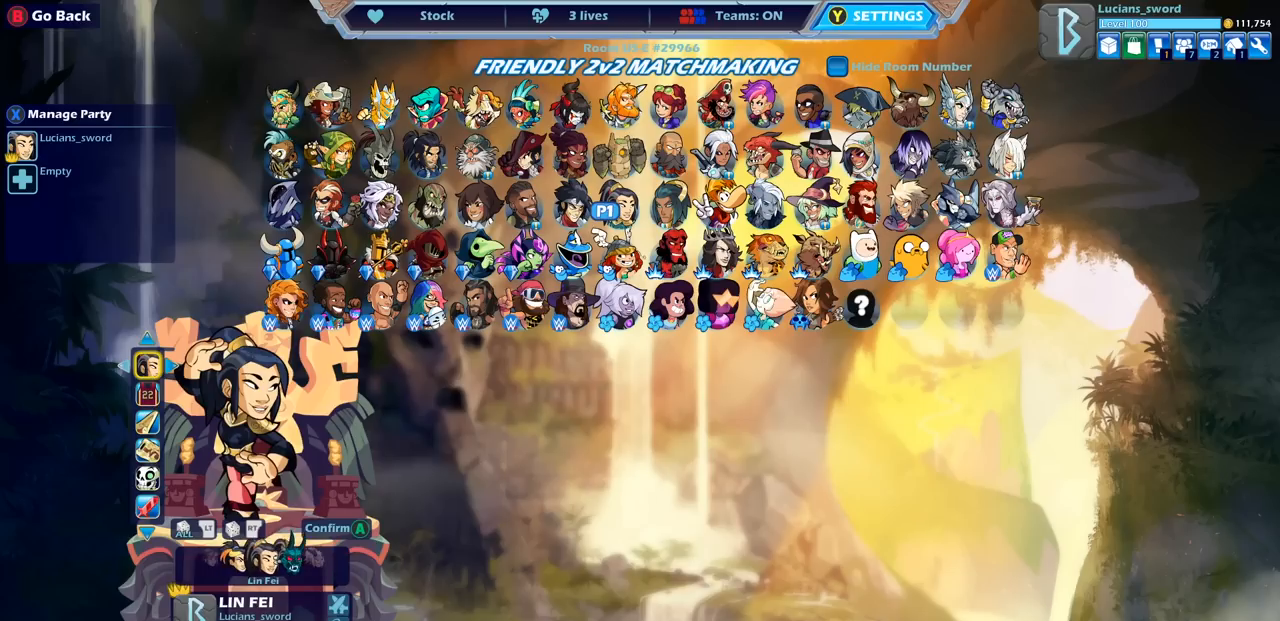
{"buttons": [], "left_stick": "center", "right_stick": "center", "events": [[233, "DPAD_LEFT", "down"], [333, "DPAD_LEFT", "up"]]}
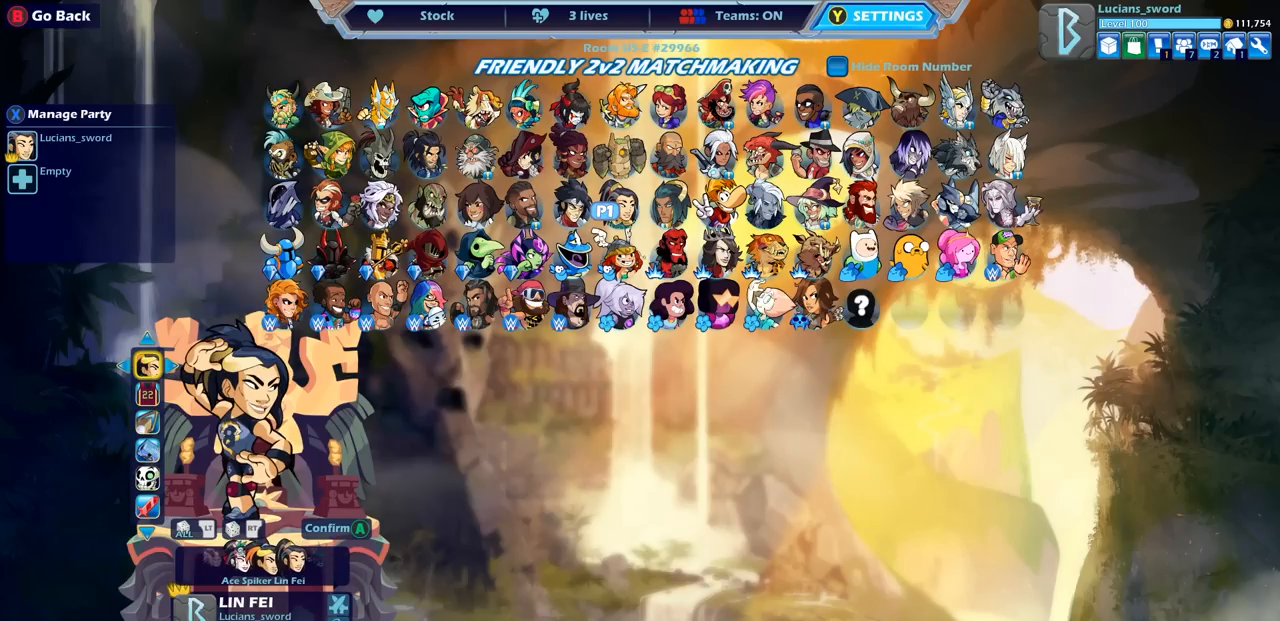
{"buttons": [], "left_stick": "center", "right_stick": "center", "events": []}
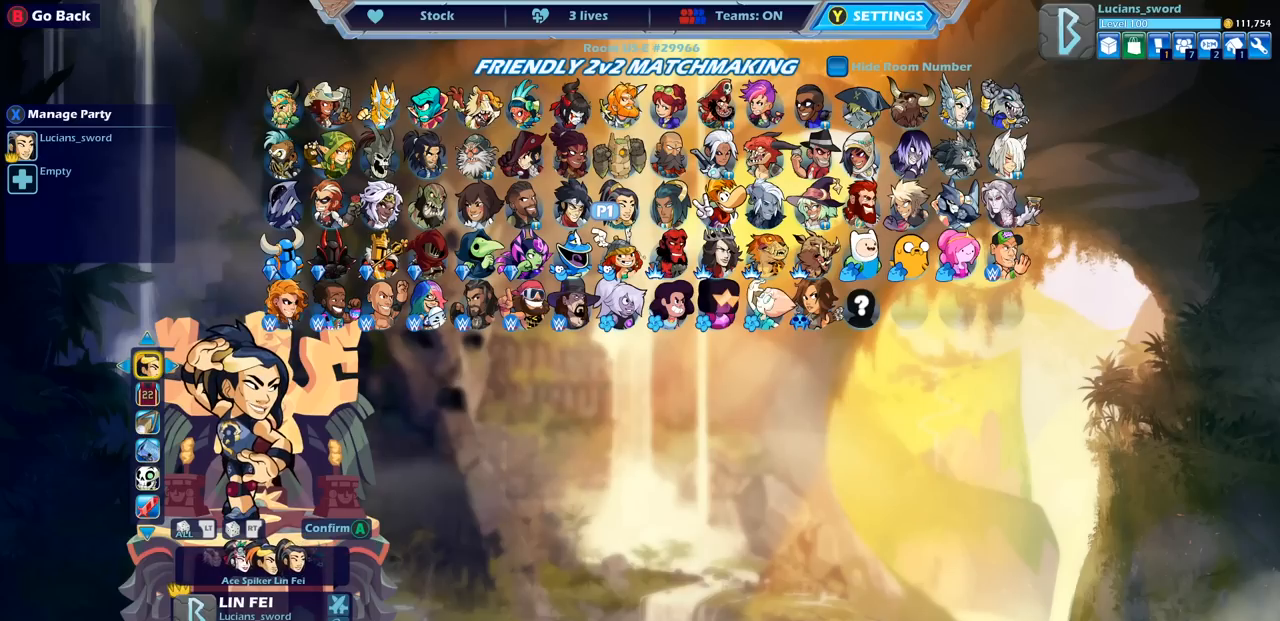
{"buttons": [], "left_stick": "center", "right_stick": "center", "events": []}
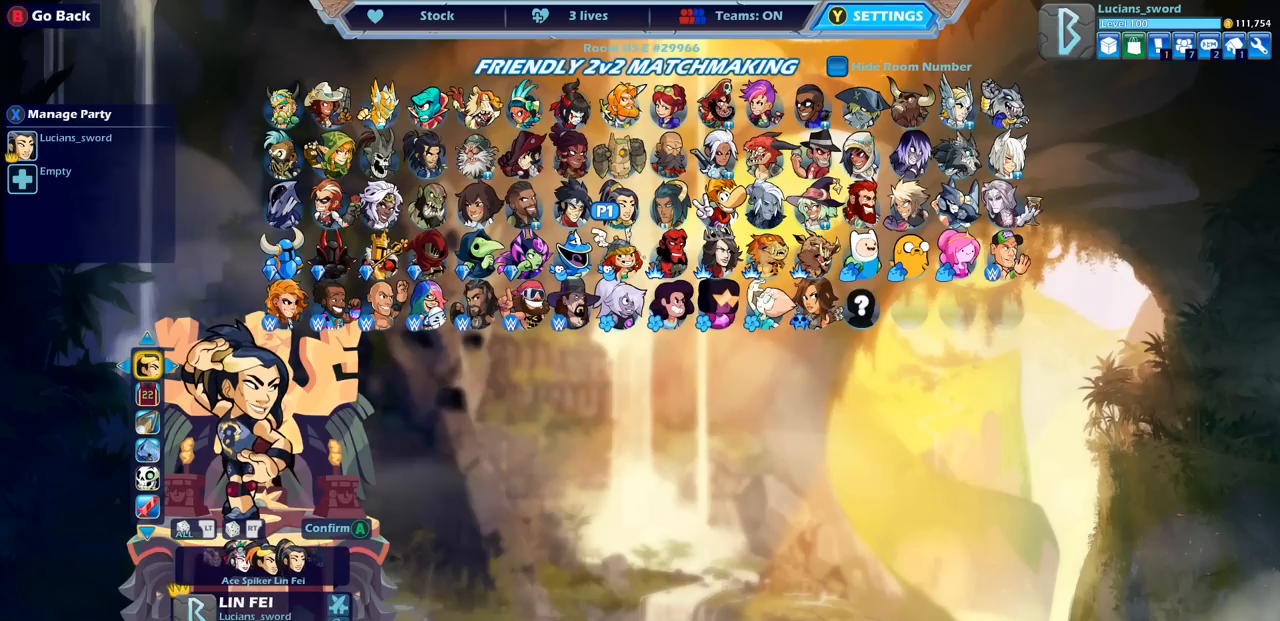
{"buttons": [], "left_stick": "center", "right_stick": "center", "events": []}
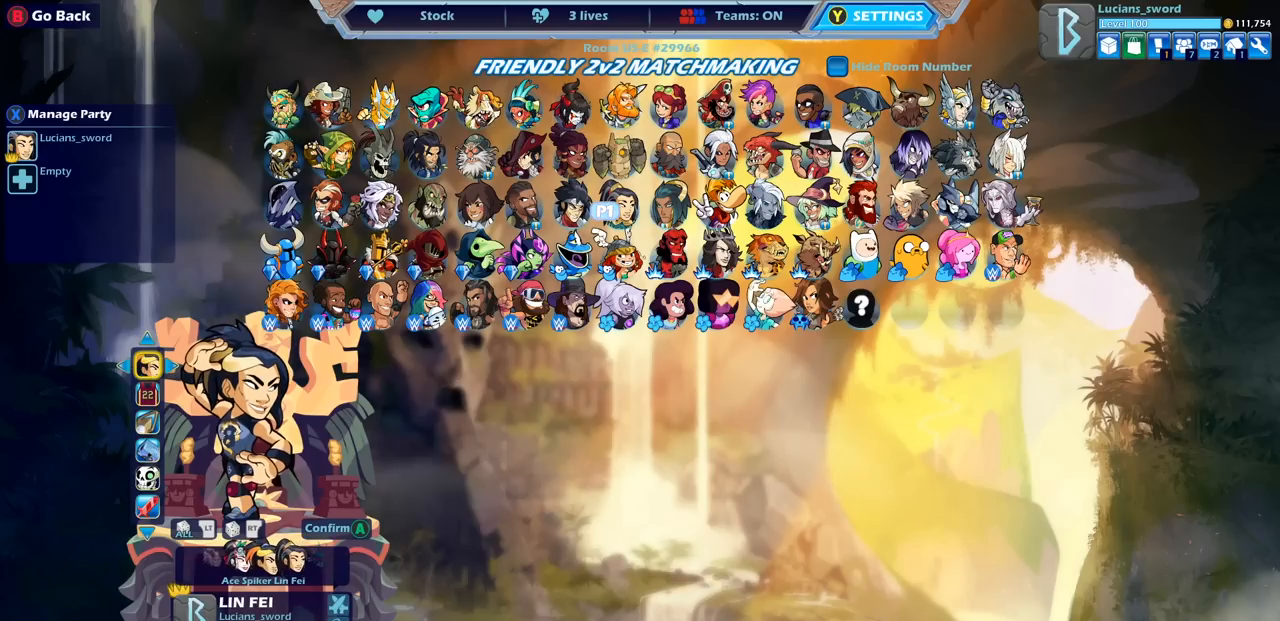
{"buttons": [], "left_stick": "center", "right_stick": "center", "events": []}
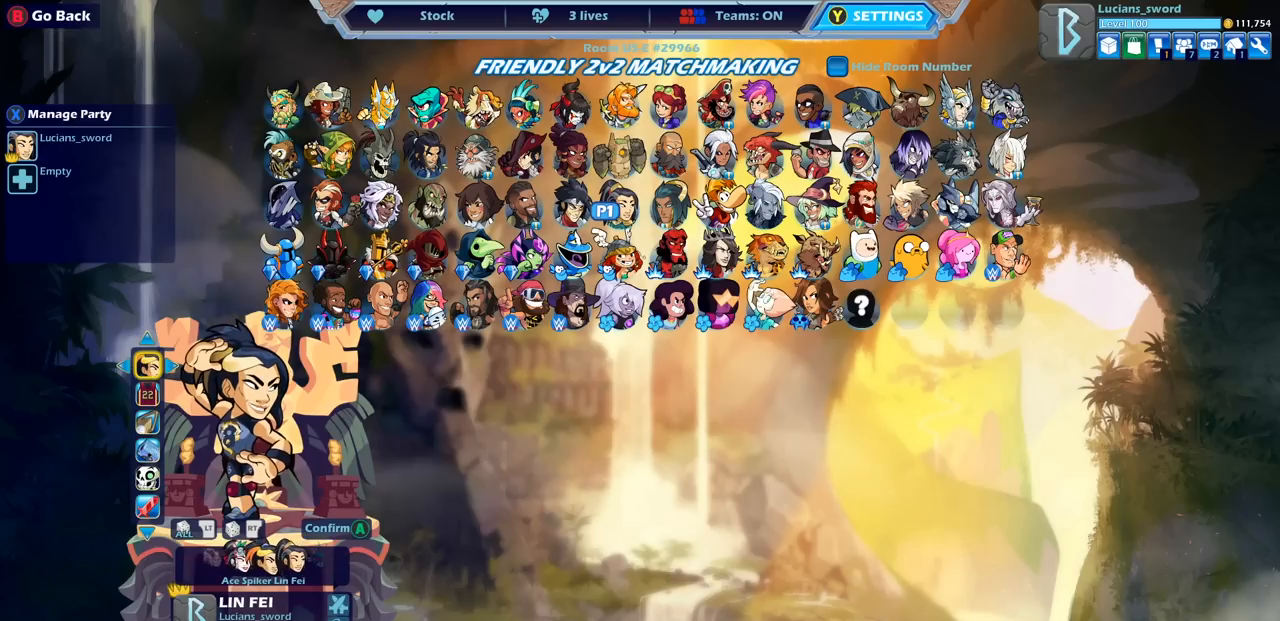
{"buttons": [], "left_stick": "center", "right_stick": "center", "events": []}
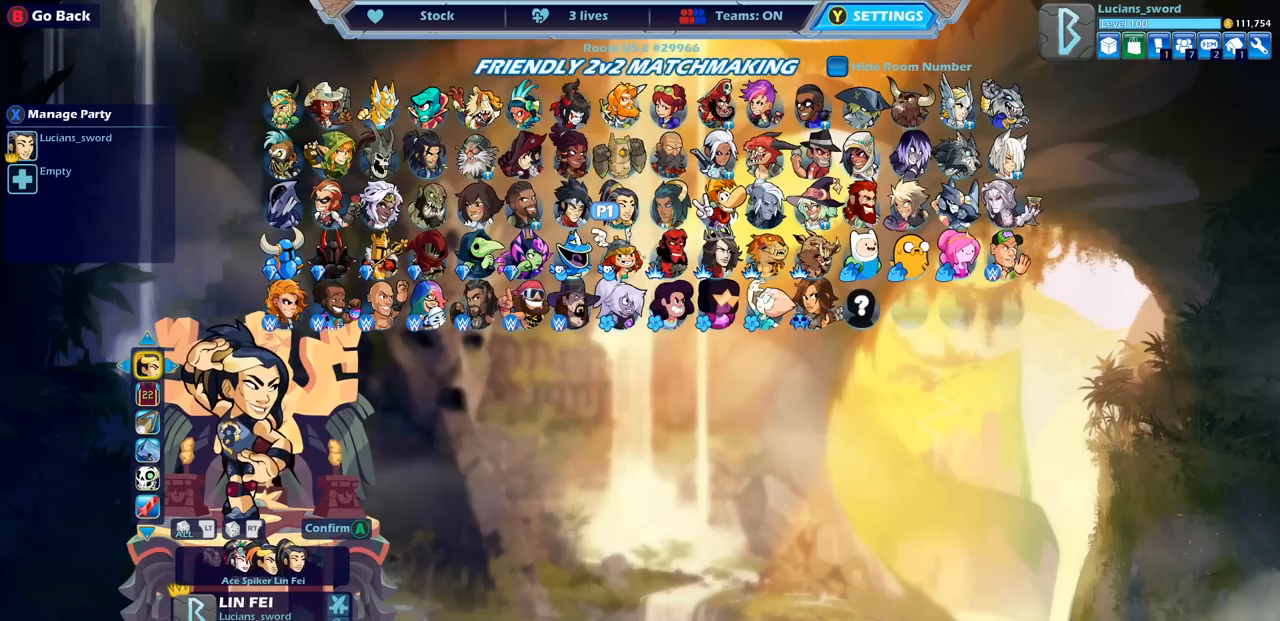
{"buttons": ["DPAD_LEFT"], "left_stick": "center", "right_stick": "center", "events": [[67, "DPAD_DOWN", "down"], [150, "DPAD_DOWN", "up"], [467, "DPAD_LEFT", "down"]]}
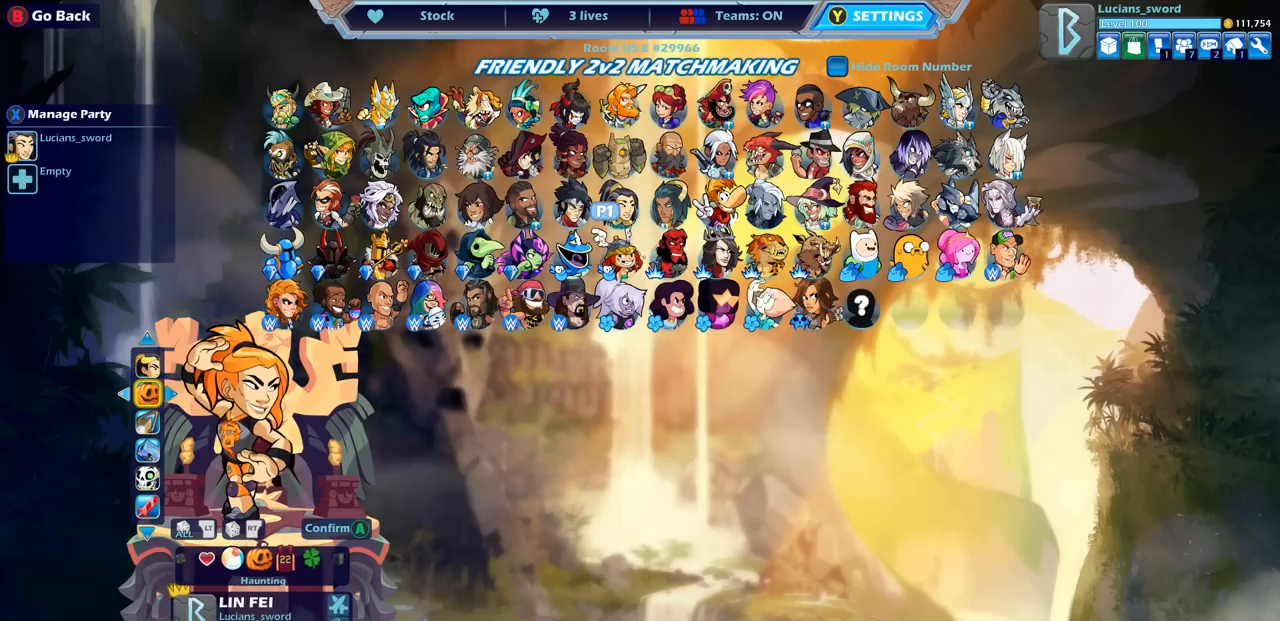
{"buttons": [], "left_stick": "center", "right_stick": "center", "events": [[67, "DPAD_LEFT", "up"], [317, "DPAD_LEFT", "down"], [433, "DPAD_LEFT", "up"]]}
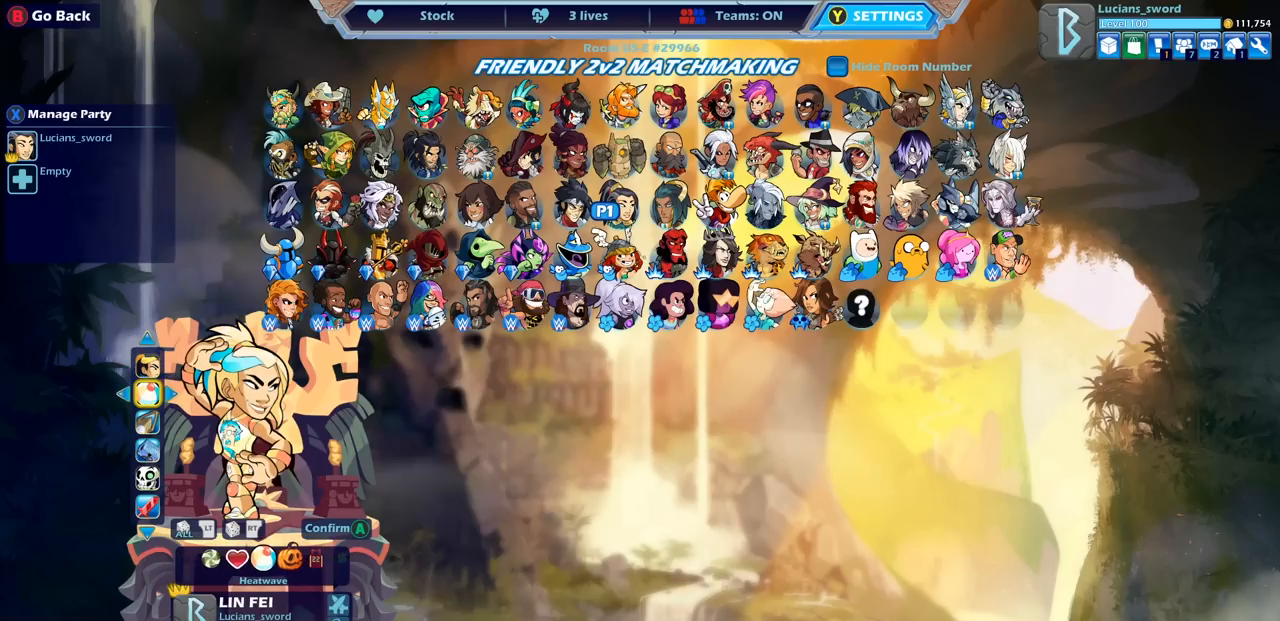
{"buttons": ["DPAD_LEFT"], "left_stick": "center", "right_stick": "center", "events": [[67, "DPAD_LEFT", "down"], [167, "DPAD_LEFT", "up"], [450, "DPAD_LEFT", "down"]]}
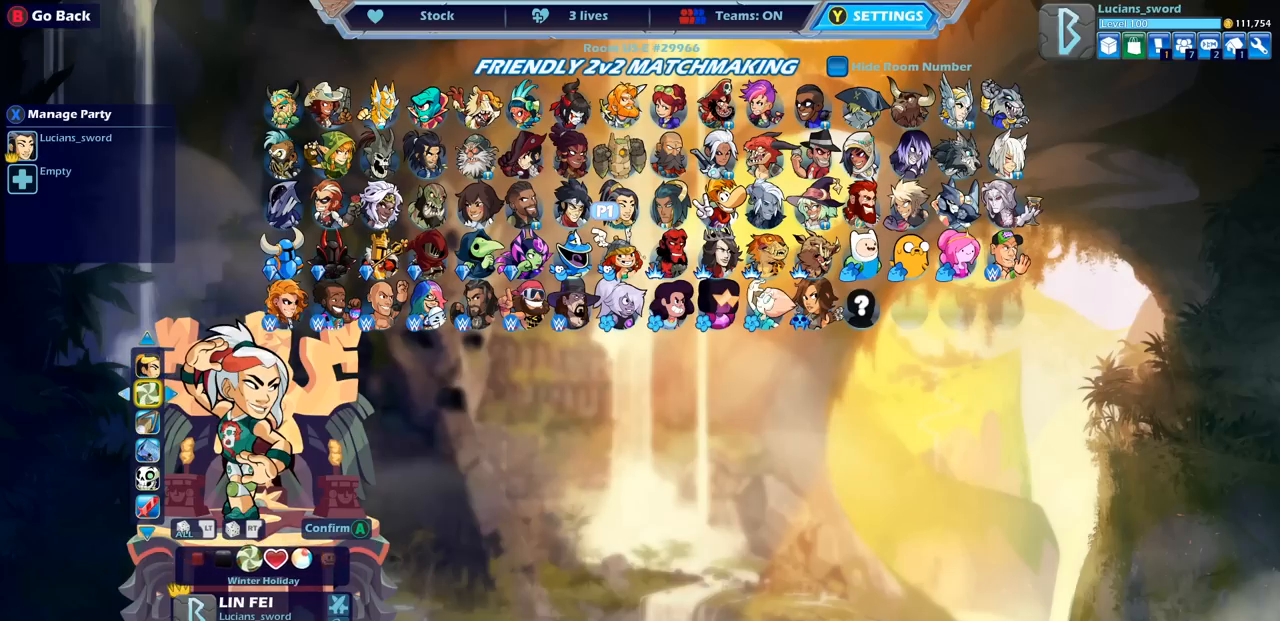
{"buttons": [], "left_stick": "center", "right_stick": "center", "events": [[50, "DPAD_LEFT", "up"], [150, "DPAD_LEFT", "down"], [250, "DPAD_LEFT", "up"]]}
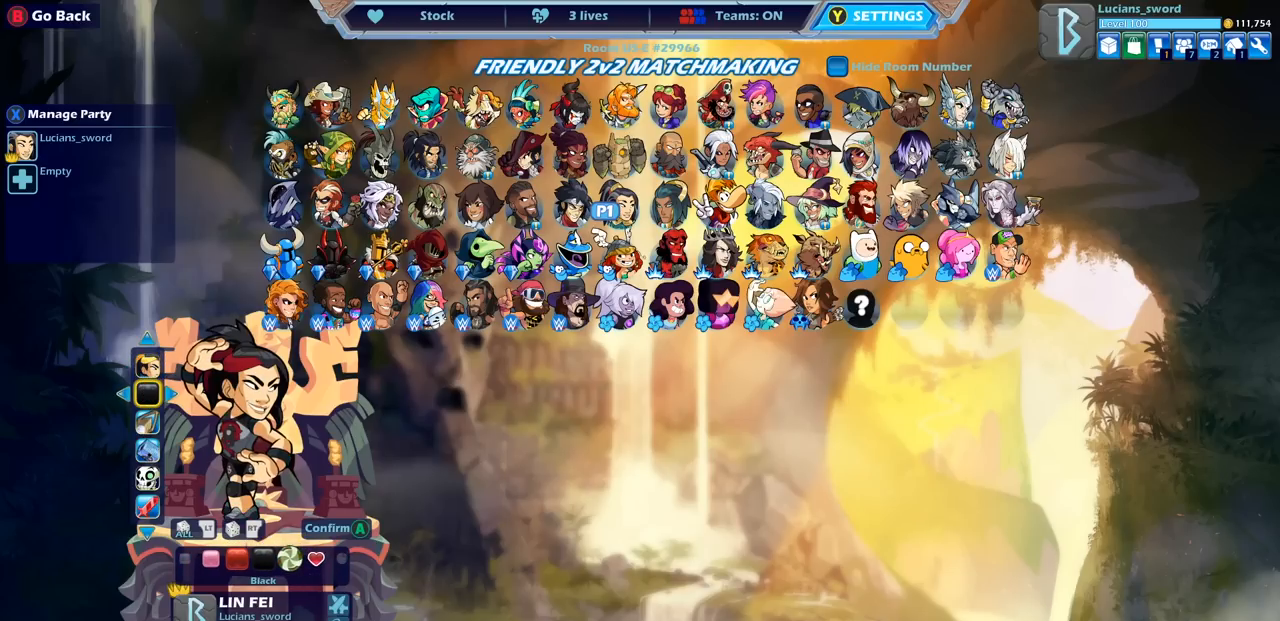
{"buttons": [], "left_stick": "center", "right_stick": "center", "events": [[200, "CROSS", "down"], [317, "CROSS", "up"]]}
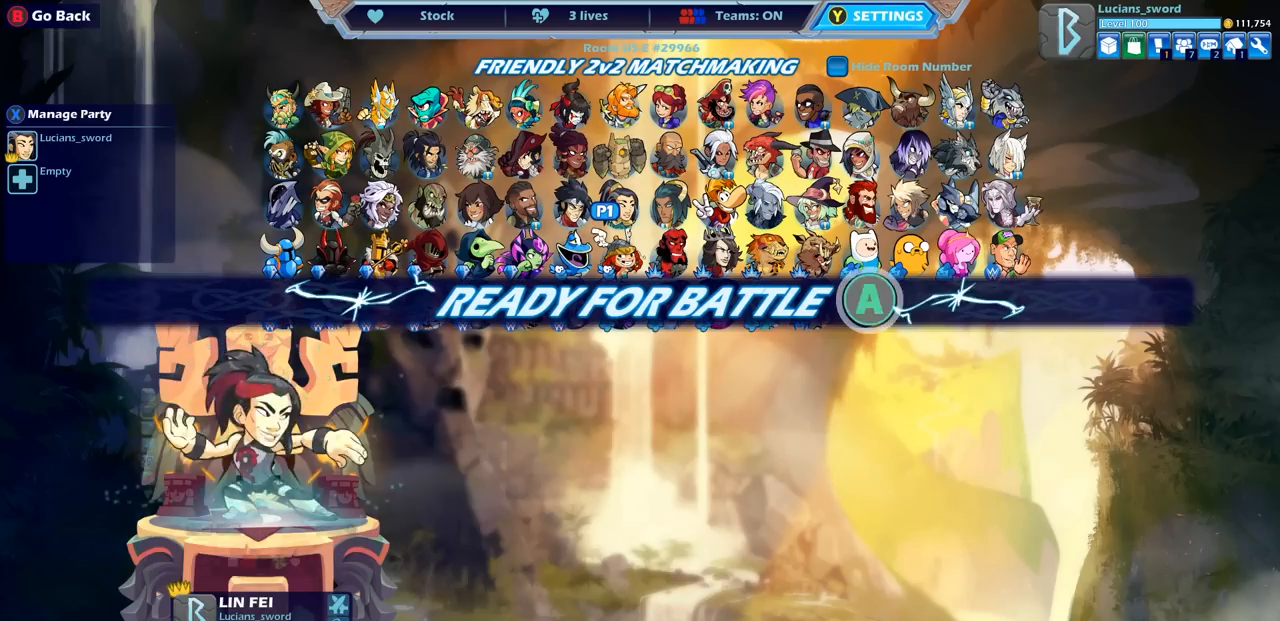
{"buttons": [], "left_stick": "center", "right_stick": "center", "events": [[217, "CROSS", "down"], [333, "CROSS", "up"]]}
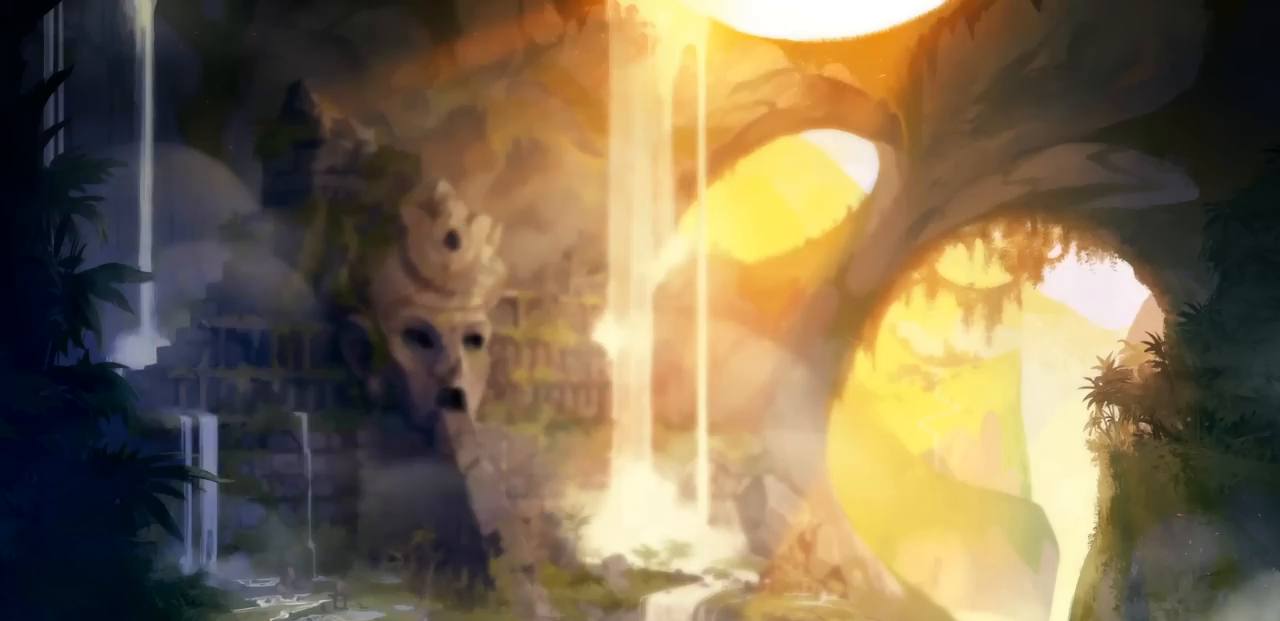
{"buttons": [], "left_stick": "up-left", "right_stick": "center", "events": [[417, "left_stick", "up-left"]]}
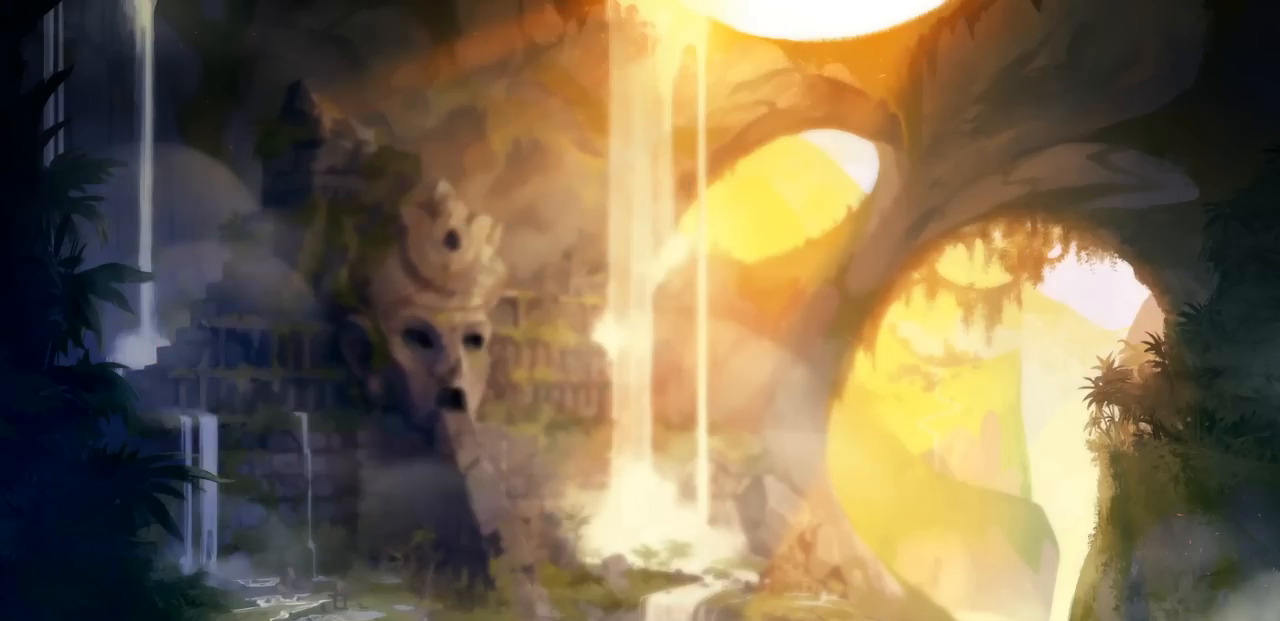
{"buttons": [], "left_stick": "right", "right_stick": "center", "events": [[50, "left_stick", "up-right"], [167, "left_stick", "up-left"], [300, "left_stick", "right"], [383, "left_stick", "up-left"], [500, "left_stick", "right"]]}
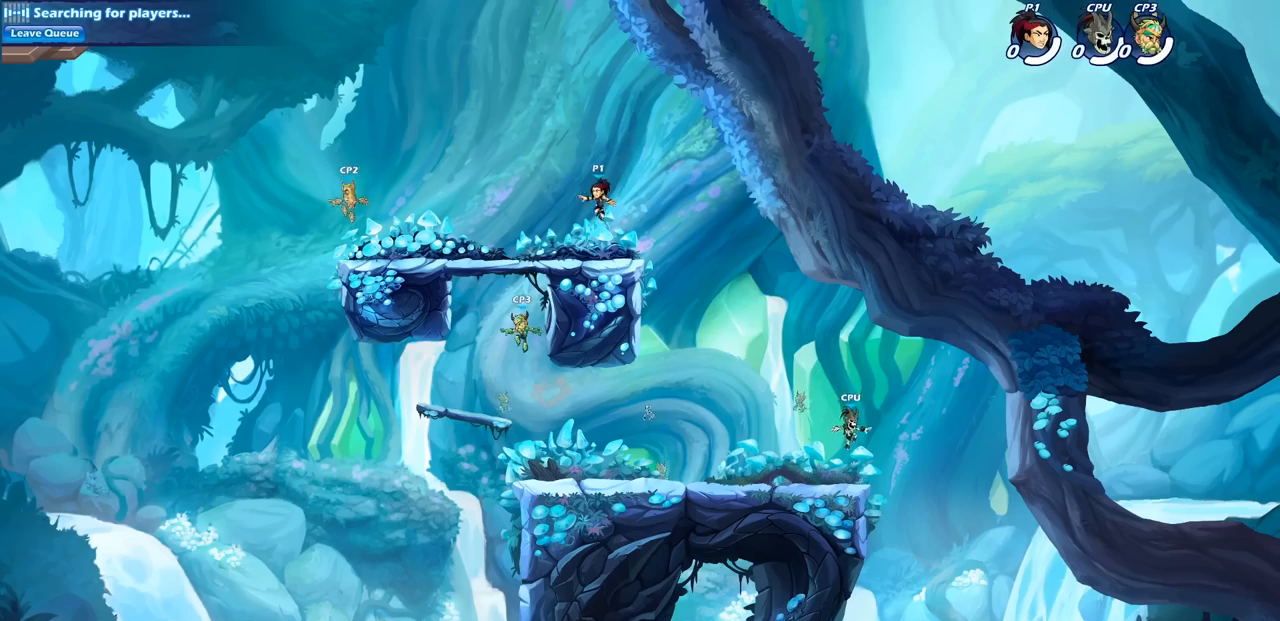
{"buttons": [], "left_stick": "up-right", "right_stick": "center", "events": [[100, "left_stick", "up-left"], [217, "left_stick", "up-right"], [317, "R2", "down"], [350, "CROSS", "down"], [483, "CROSS", "up"], [483, "R2", "up"]]}
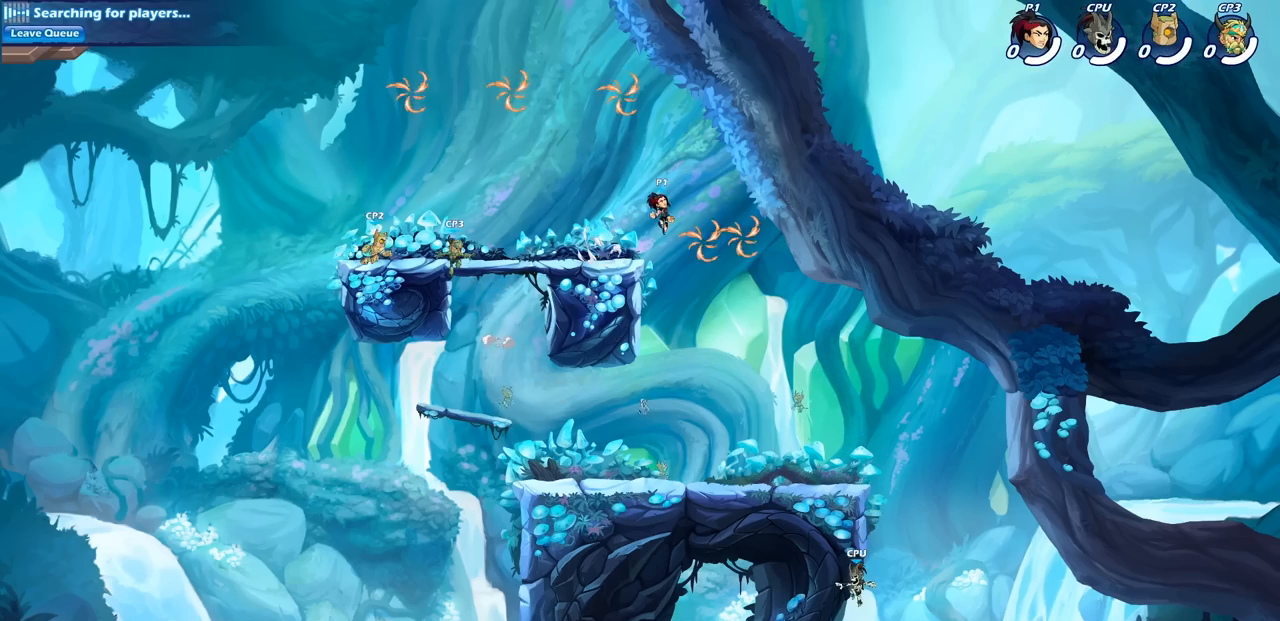
{"buttons": [], "left_stick": "down-left", "right_stick": "center", "events": [[67, "left_stick", "down-right"], [117, "left_stick", "down-left"], [317, "R1", "down"], [433, "R1", "up"]]}
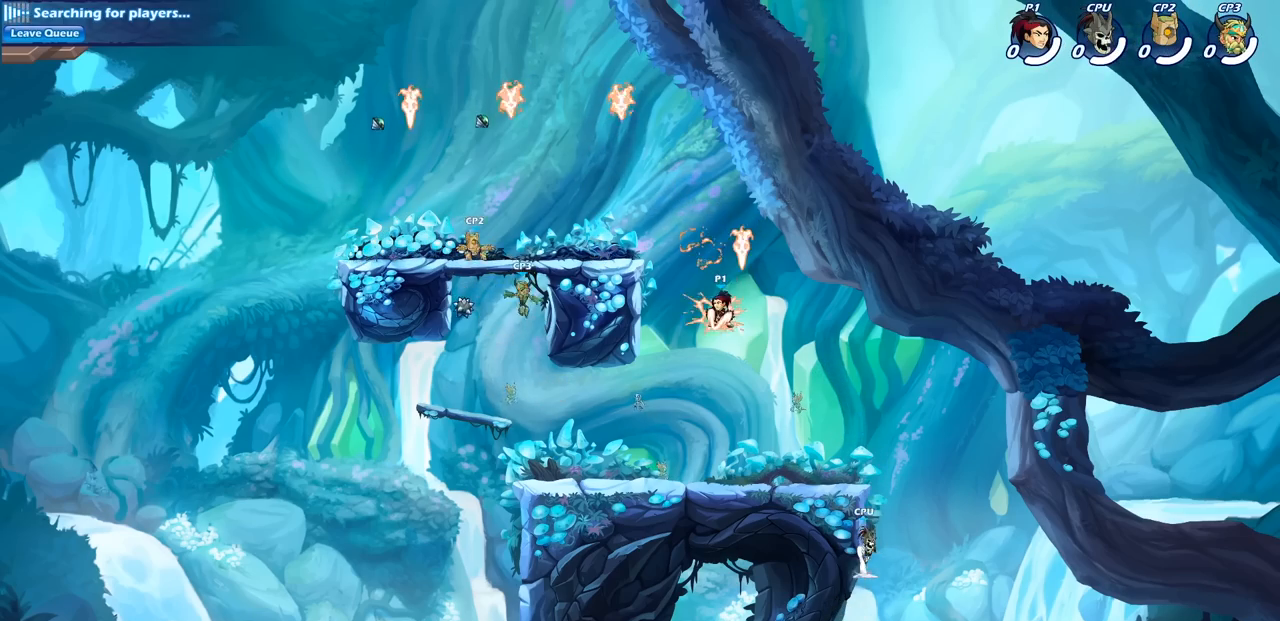
{"buttons": ["R2"], "left_stick": "down-right", "right_stick": "center", "events": [[117, "left_stick", "down-right"], [500, "R2", "down"]]}
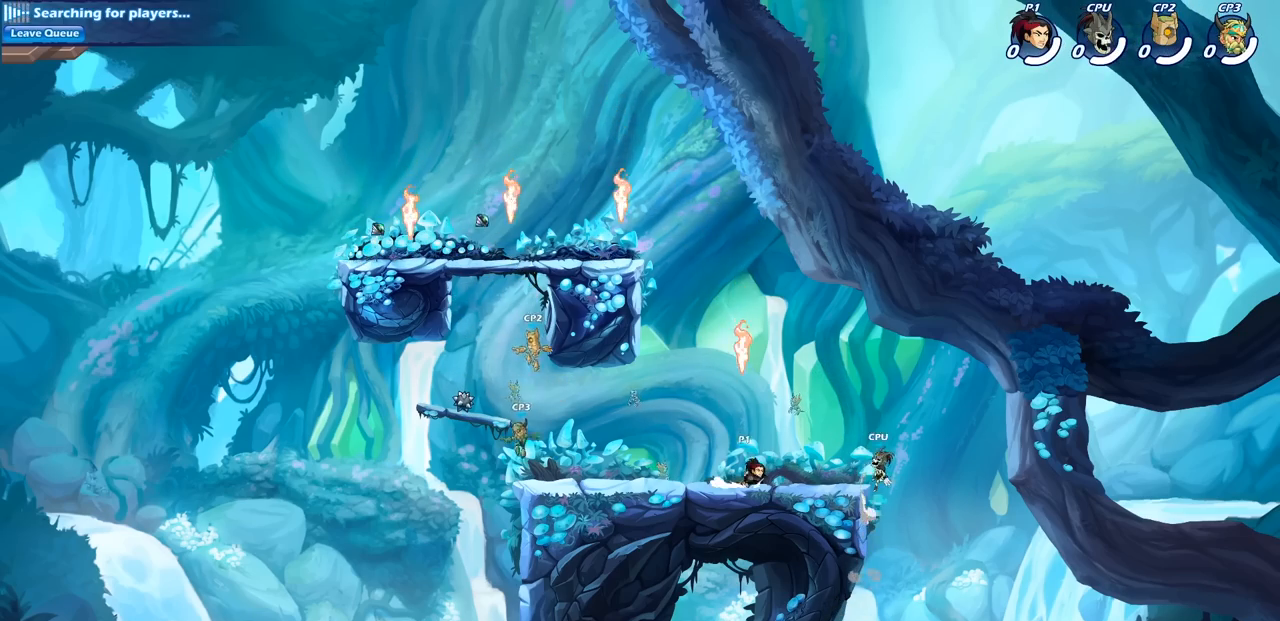
{"buttons": [], "left_stick": "center", "right_stick": "center", "events": [[233, "R2", "up"], [333, "SQUARE", "down"], [367, "left_stick", "down-left"], [450, "SQUARE", "up"], [483, "left_stick", "center"]]}
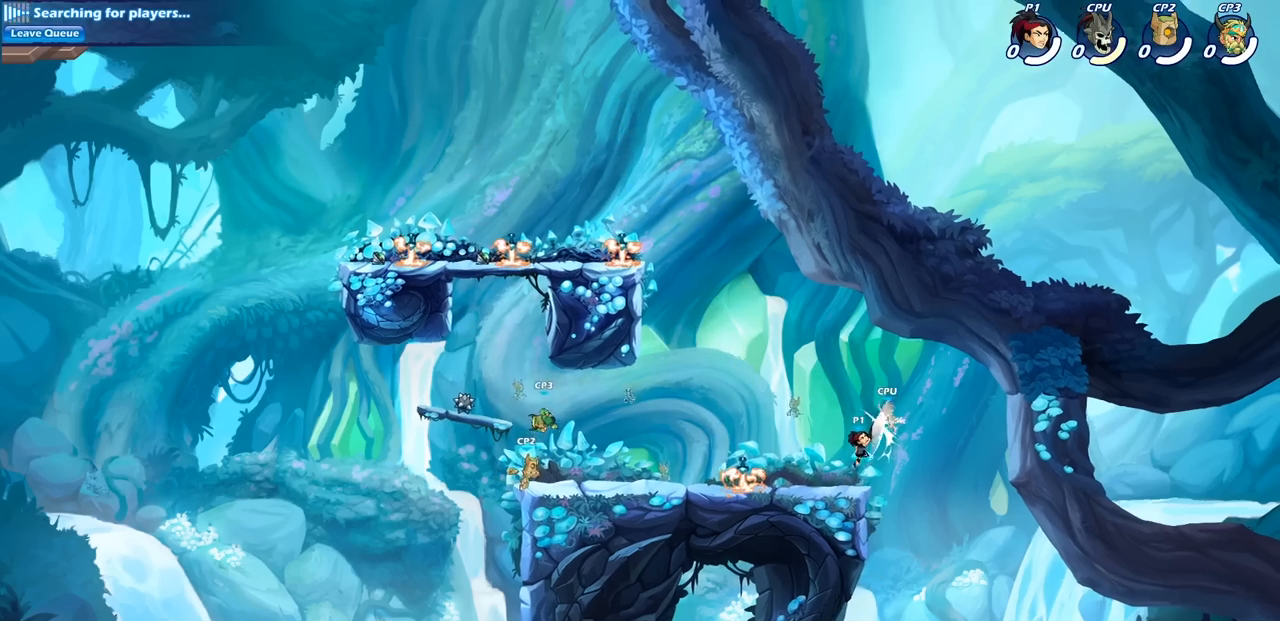
{"buttons": [], "left_stick": "center", "right_stick": "center", "events": [[217, "left_stick", "left"], [283, "CROSS", "down"], [283, "left_stick", "center"], [333, "SQUARE", "down"], [350, "CROSS", "up"], [367, "right_stick", "down"], [417, "SQUARE", "up"], [433, "right_stick", "center"]]}
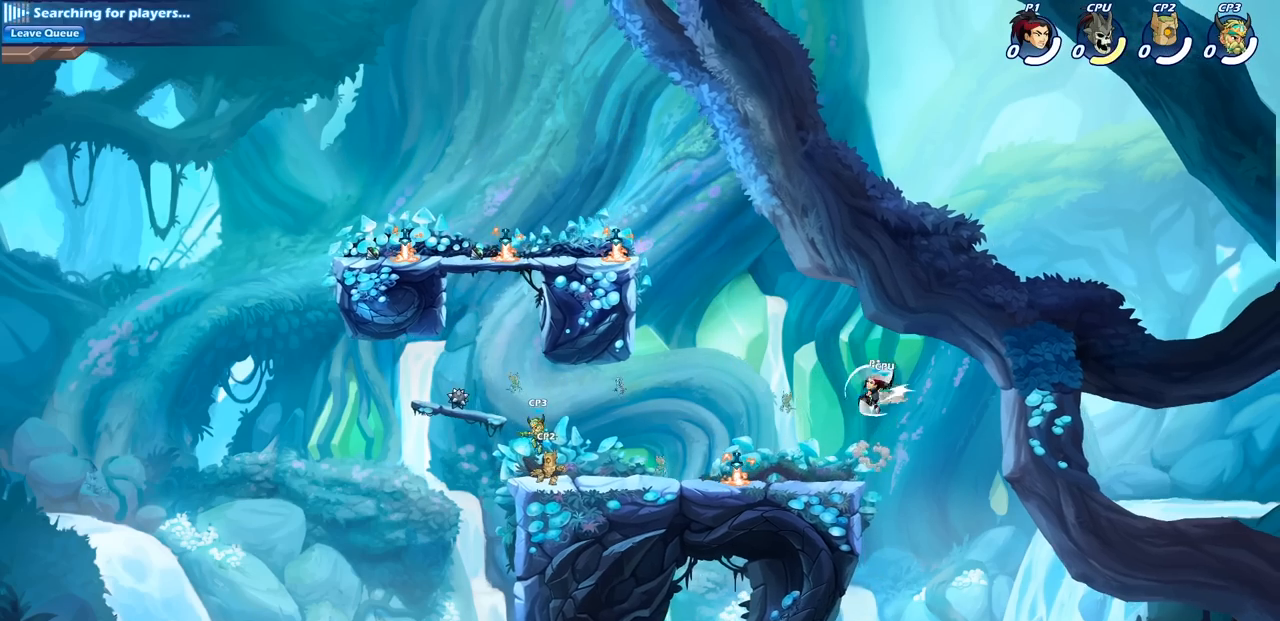
{"buttons": [], "left_stick": "down-left", "right_stick": "center", "events": [[117, "left_stick", "left"], [383, "left_stick", "down-left"]]}
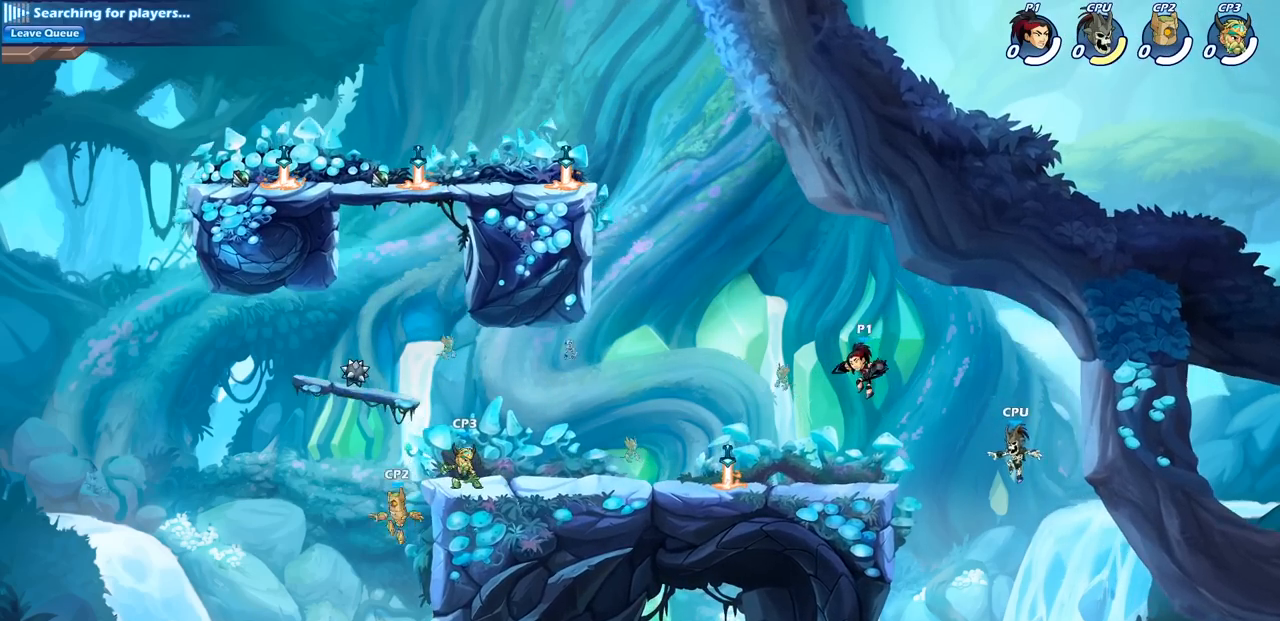
{"buttons": [], "left_stick": "center", "right_stick": "center", "events": [[50, "left_stick", "down-right"], [233, "left_stick", "down"], [317, "CIRCLE", "down"], [367, "CIRCLE", "up"], [450, "left_stick", "center"]]}